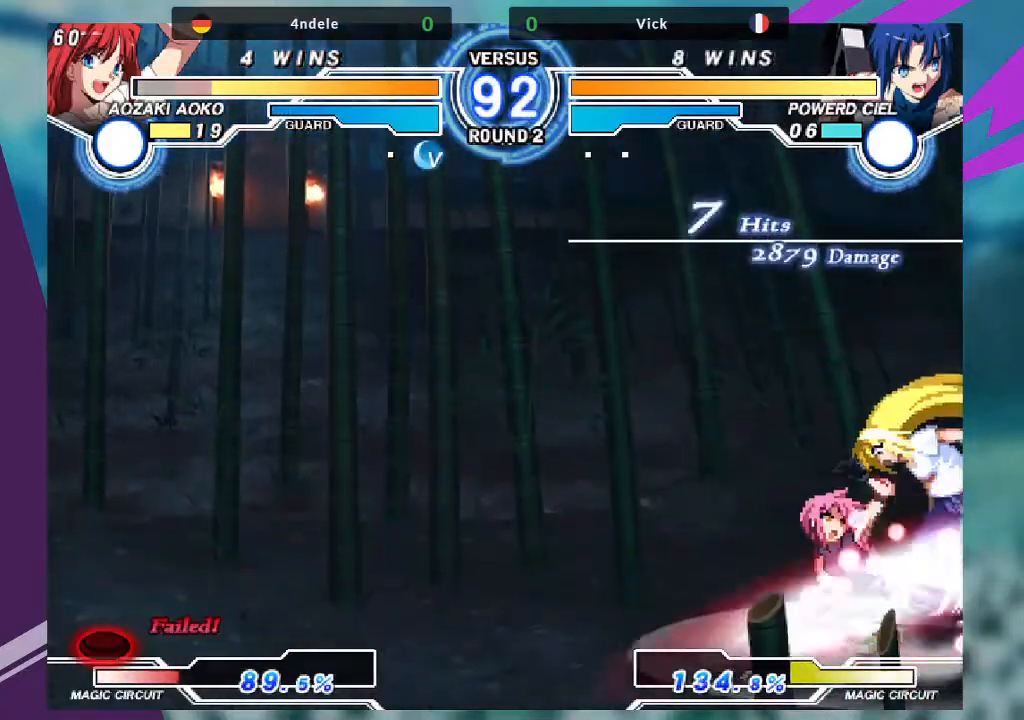
Gameplay with a controller (arcade stick); each line is a JSON object with the inputs held at the frame after it. "events" lists button and stick changes between this image and that frame as [ms after this image, input, new state], when the widget could be followed in between. Not read: L3 R3.
{"buttons": ["TRIANGLE"], "left_stick": "center", "events": [[100, "R1", "up"], [267, "left_stick", "down-left"], [367, "TRIANGLE", "down"], [367, "left_stick", "center"]]}
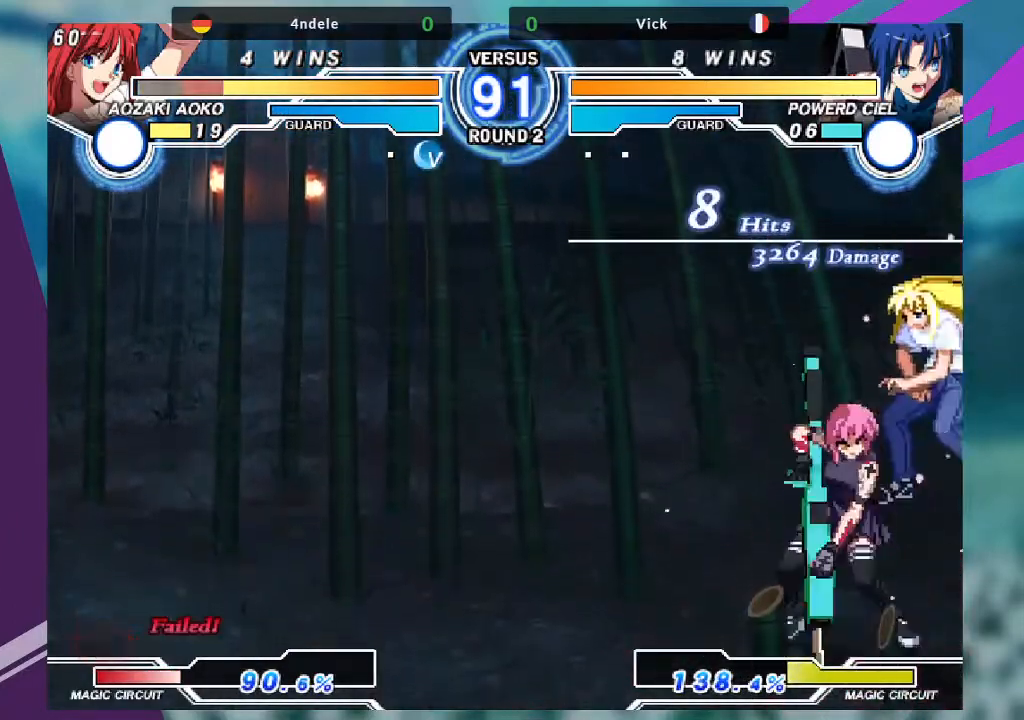
{"buttons": [], "left_stick": "up-right", "events": [[34, "TRIANGLE", "up"], [267, "left_stick", "up-right"]]}
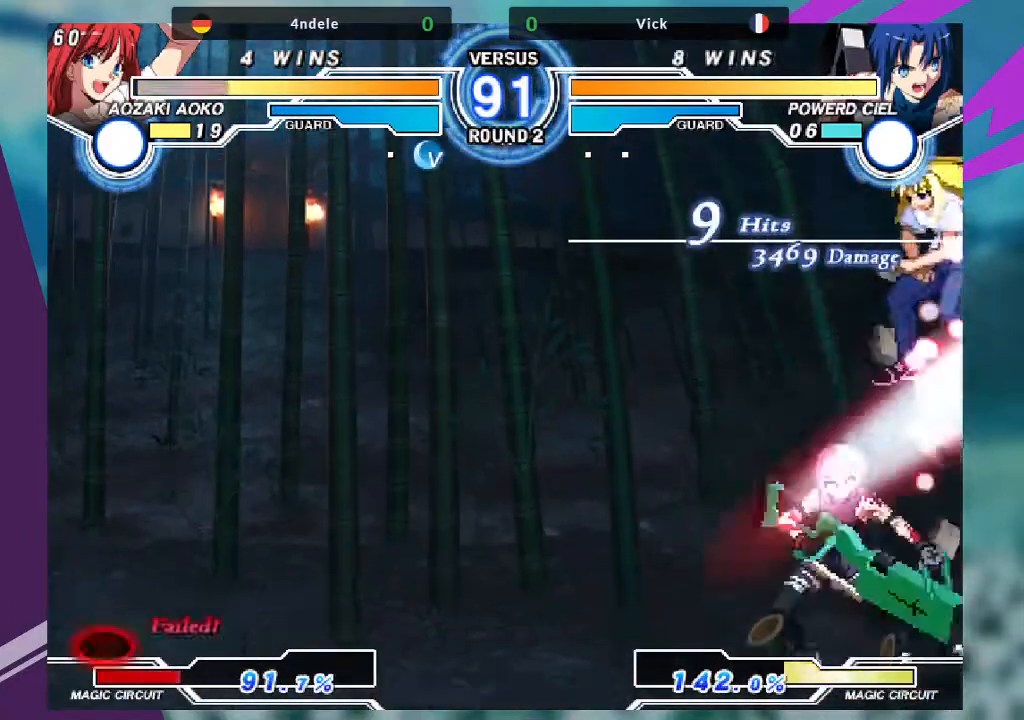
{"buttons": [], "left_stick": "center", "events": [[267, "left_stick", "center"], [300, "TRIANGLE", "down"], [434, "TRIANGLE", "up"]]}
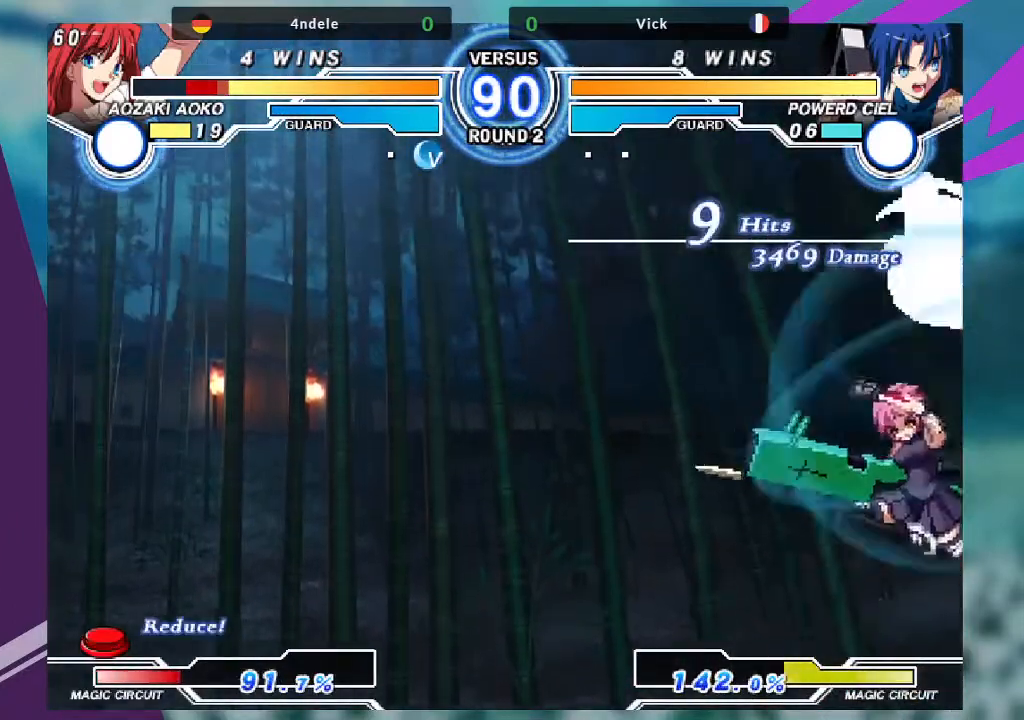
{"buttons": [], "left_stick": "up-left", "events": [[200, "left_stick", "left"], [333, "left_stick", "up-left"]]}
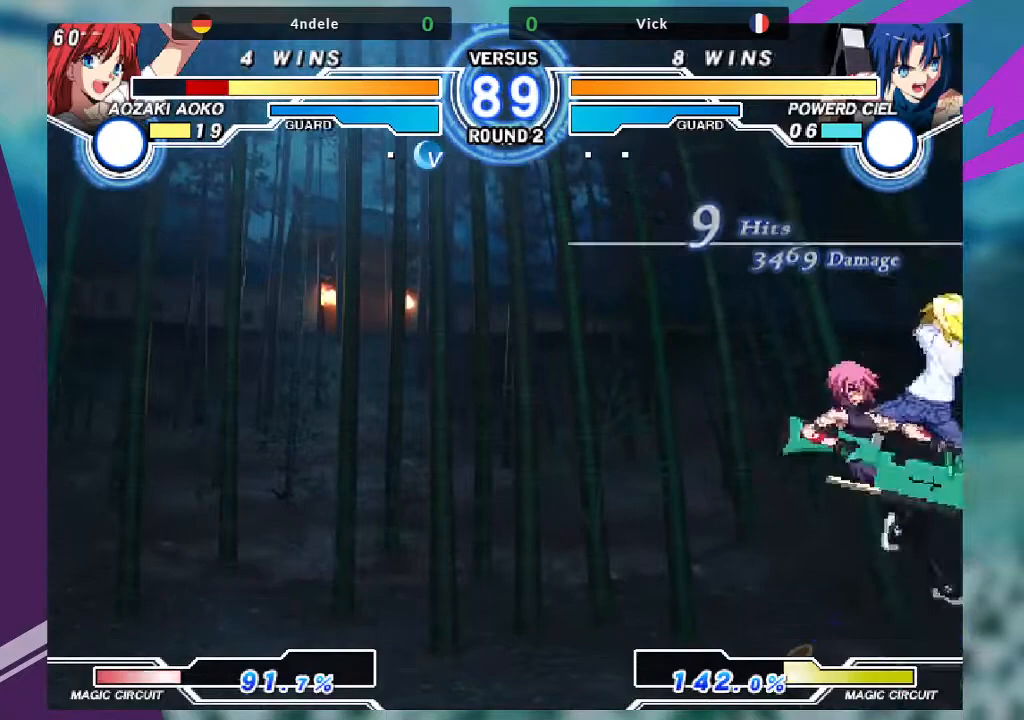
{"buttons": [], "left_stick": "right", "events": [[167, "left_stick", "right"], [234, "left_stick", "center"], [334, "left_stick", "right"]]}
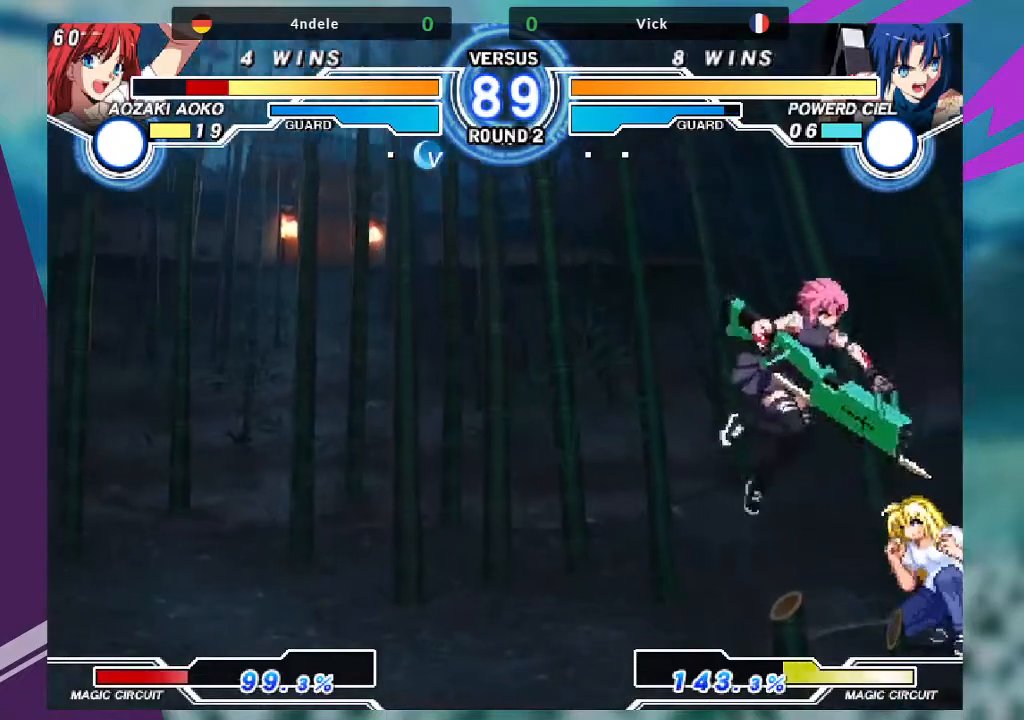
{"buttons": [], "left_stick": "down-left", "events": [[134, "SQUARE", "down"], [201, "left_stick", "down"], [267, "SQUARE", "up"], [267, "left_stick", "down-left"], [368, "SQUARE", "down"], [468, "SQUARE", "up"]]}
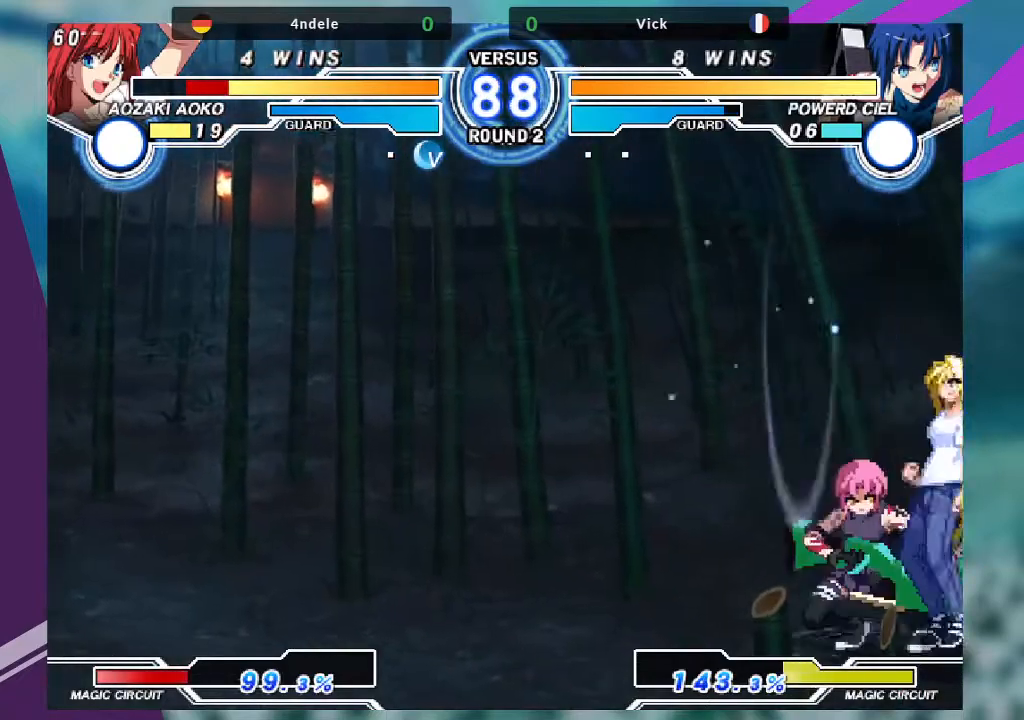
{"buttons": ["TRIANGLE"], "left_stick": "down-left", "events": [[67, "SQUARE", "down"], [200, "SQUARE", "up"], [300, "SQUARE", "down"], [400, "SQUARE", "up"], [501, "TRIANGLE", "down"]]}
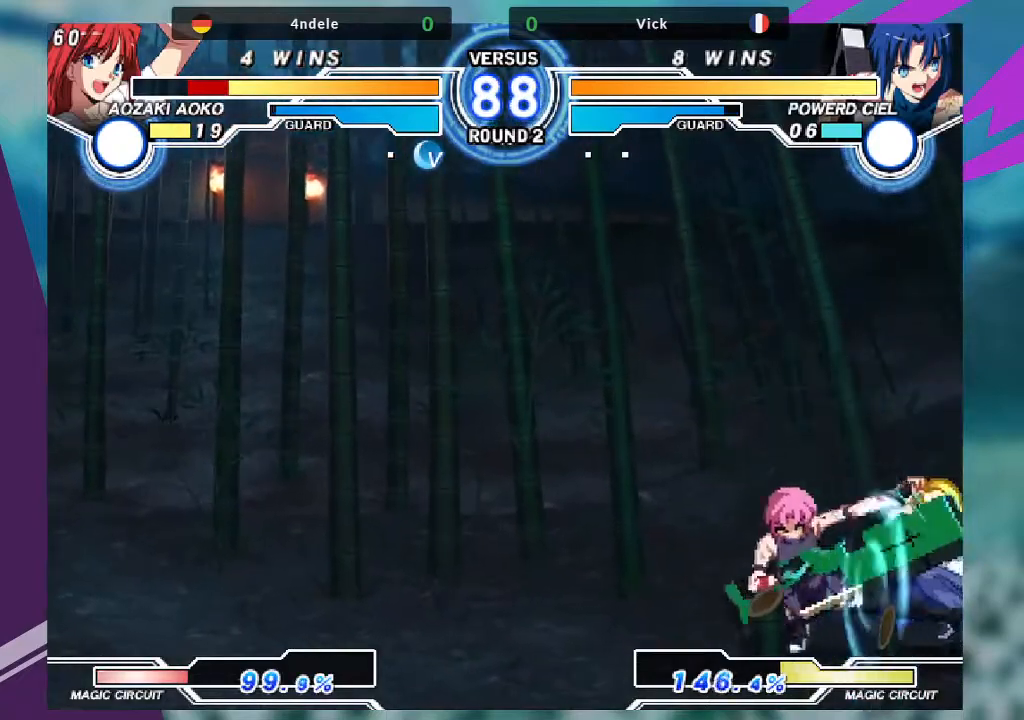
{"buttons": [], "left_stick": "down", "events": [[100, "TRIANGLE", "up"], [100, "left_stick", "center"], [200, "R1", "down"], [400, "R1", "up"], [467, "left_stick", "down"]]}
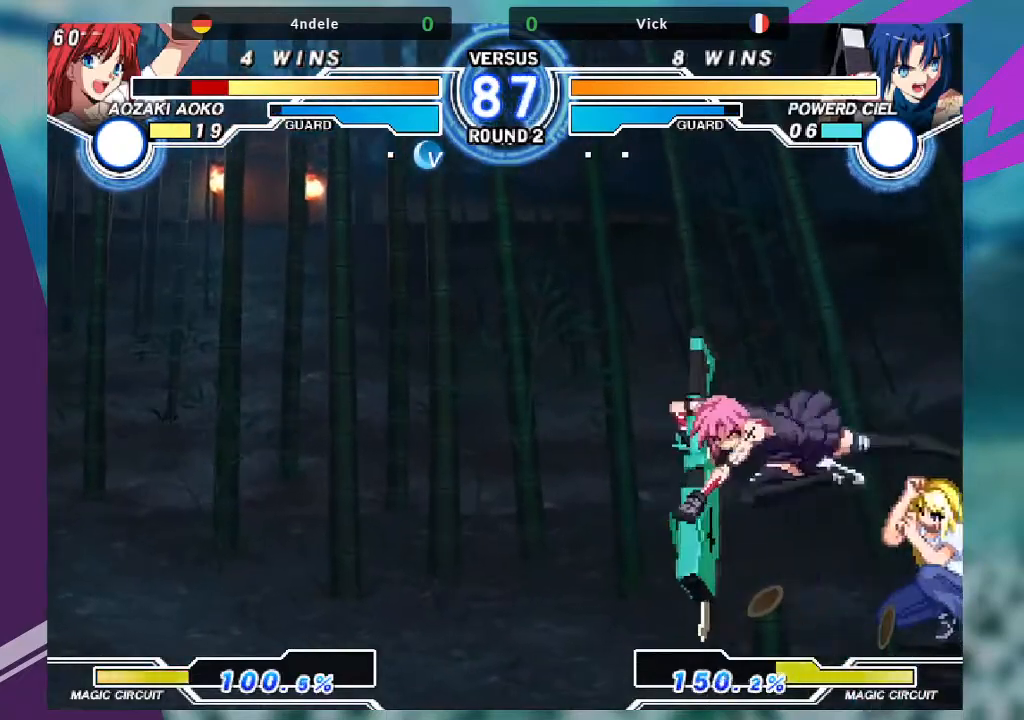
{"buttons": ["TRIANGLE"], "left_stick": "center", "events": [[67, "TRIANGLE", "down"], [100, "left_stick", "center"]]}
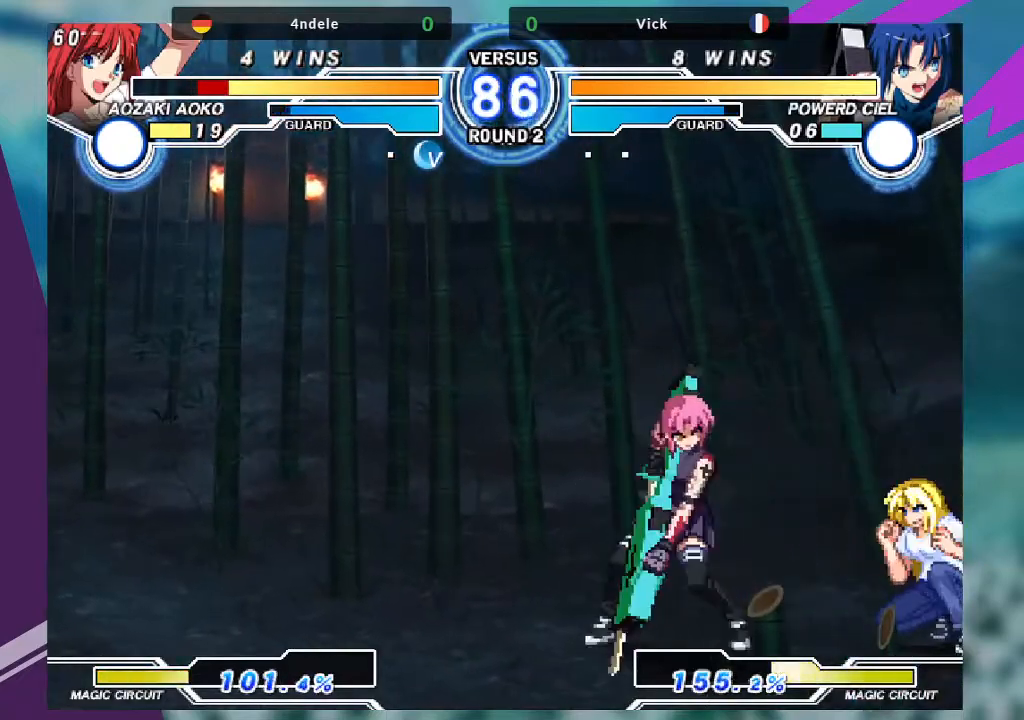
{"buttons": [], "left_stick": "right", "events": [[234, "TRIANGLE", "up"], [301, "left_stick", "right"], [368, "left_stick", "center"], [468, "left_stick", "right"]]}
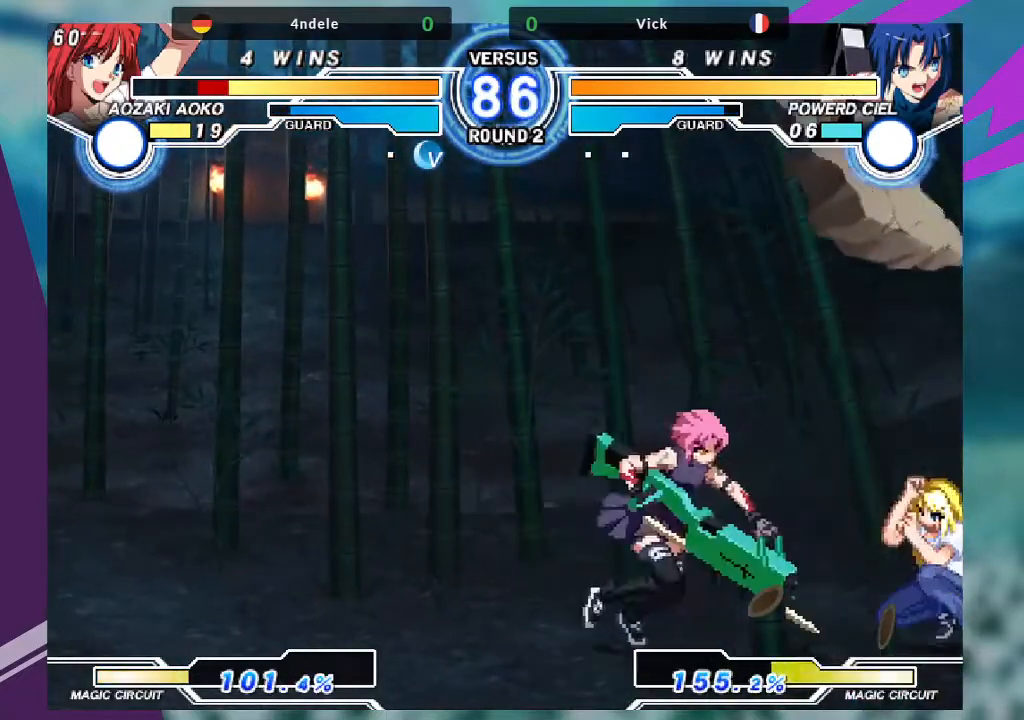
{"buttons": ["SQUARE"], "left_stick": "right", "events": [[67, "left_stick", "center"], [133, "left_stick", "right"], [200, "left_stick", "up-right"], [434, "SQUARE", "down"], [434, "left_stick", "right"]]}
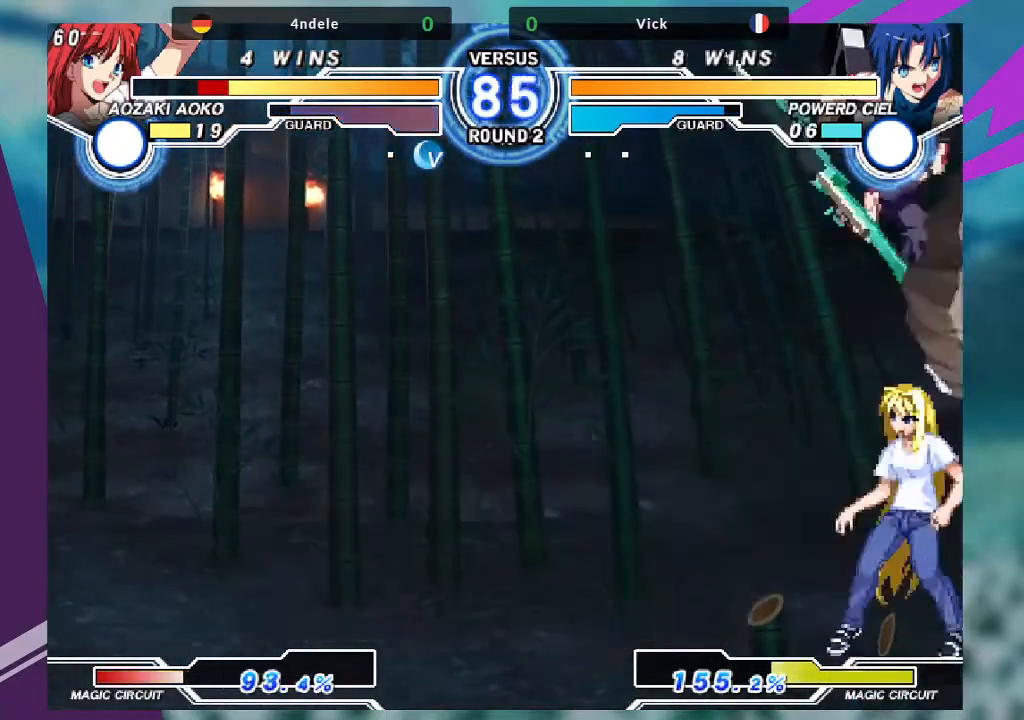
{"buttons": [], "left_stick": "up-right", "events": [[33, "SQUARE", "up"], [333, "left_stick", "up-right"]]}
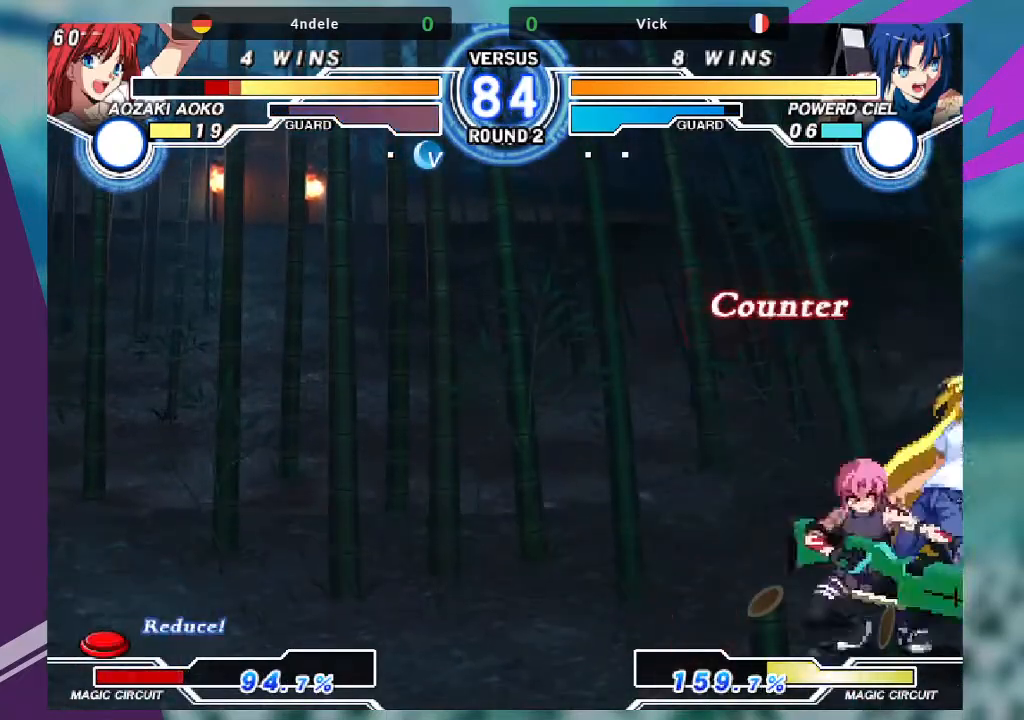
{"buttons": ["TRIANGLE"], "left_stick": "center"}
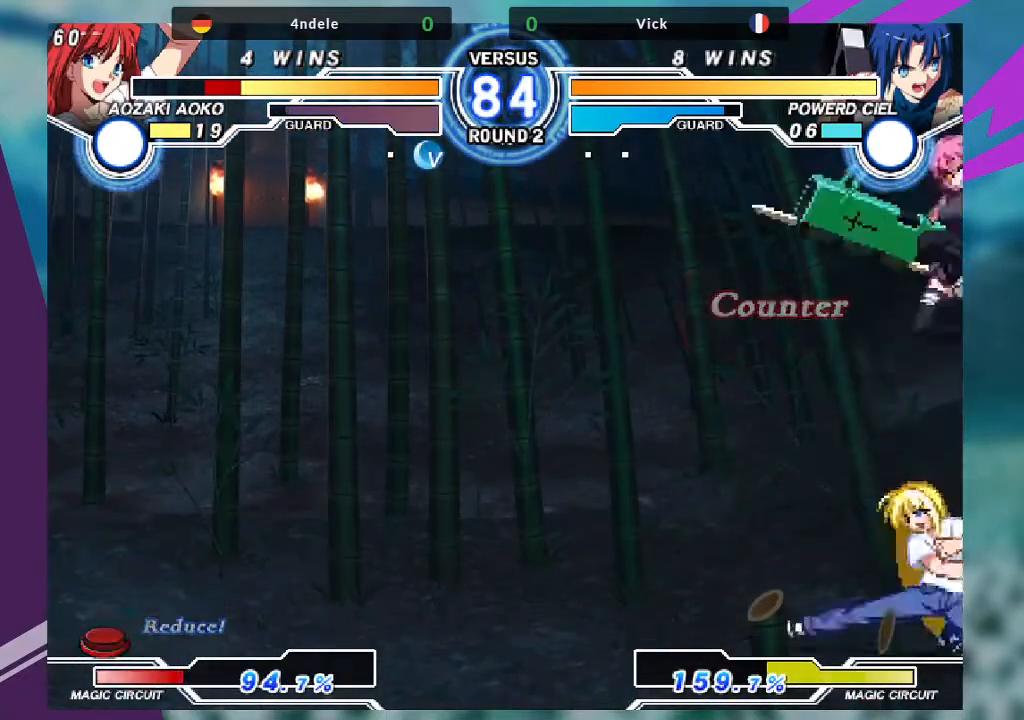
{"buttons": ["SQUARE"], "left_stick": "down-left", "events": [[66, "TRIANGLE", "up"], [200, "left_stick", "down-left"], [467, "SQUARE", "down"]]}